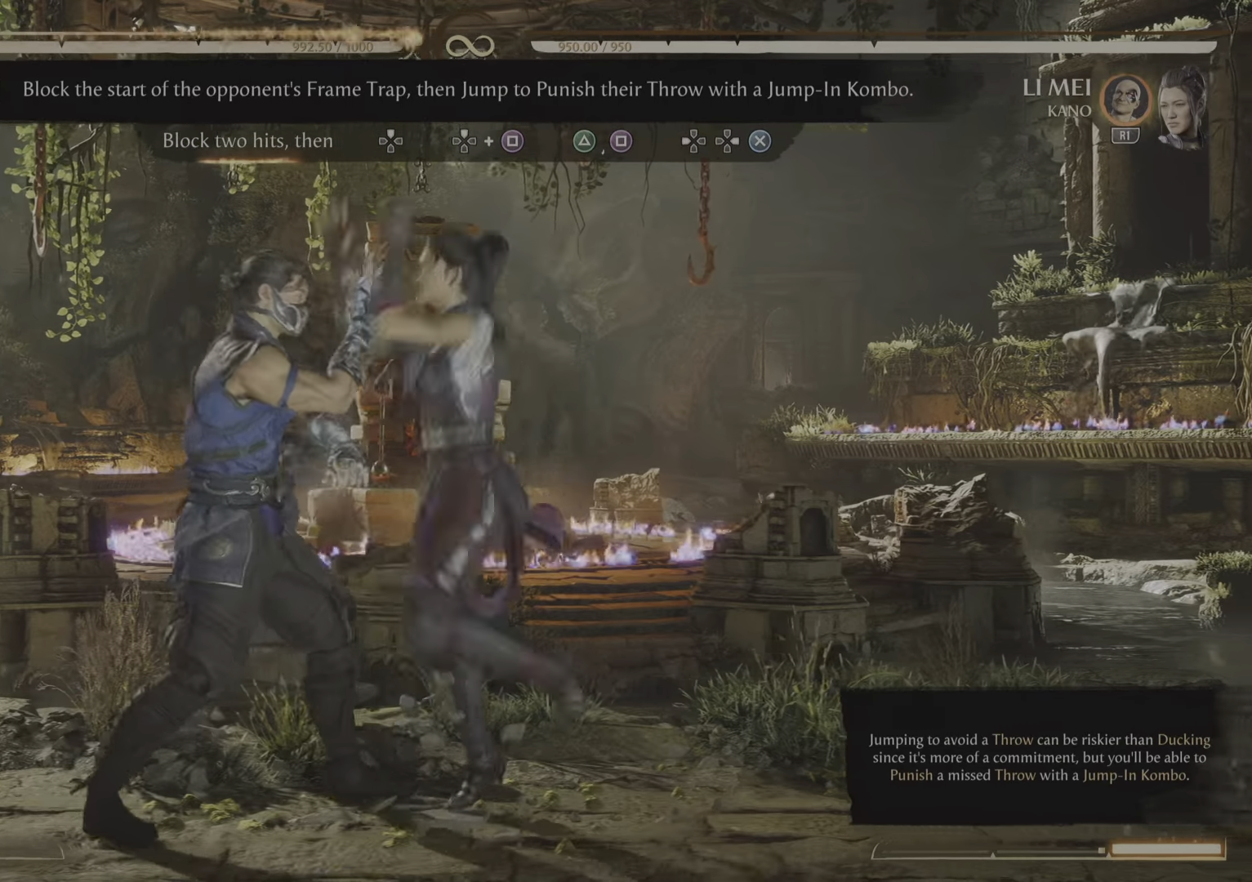
Gameplay with a controller (PlayStation layout); each line is a JSON object with the inputs held at the frame after it. "events" lists button and stick changes between this image and that frame as [ms after this image, input, new state], when the widget could be followed in between. Not read: left_stick right_stick.
{"buttons": ["R2"], "events": []}
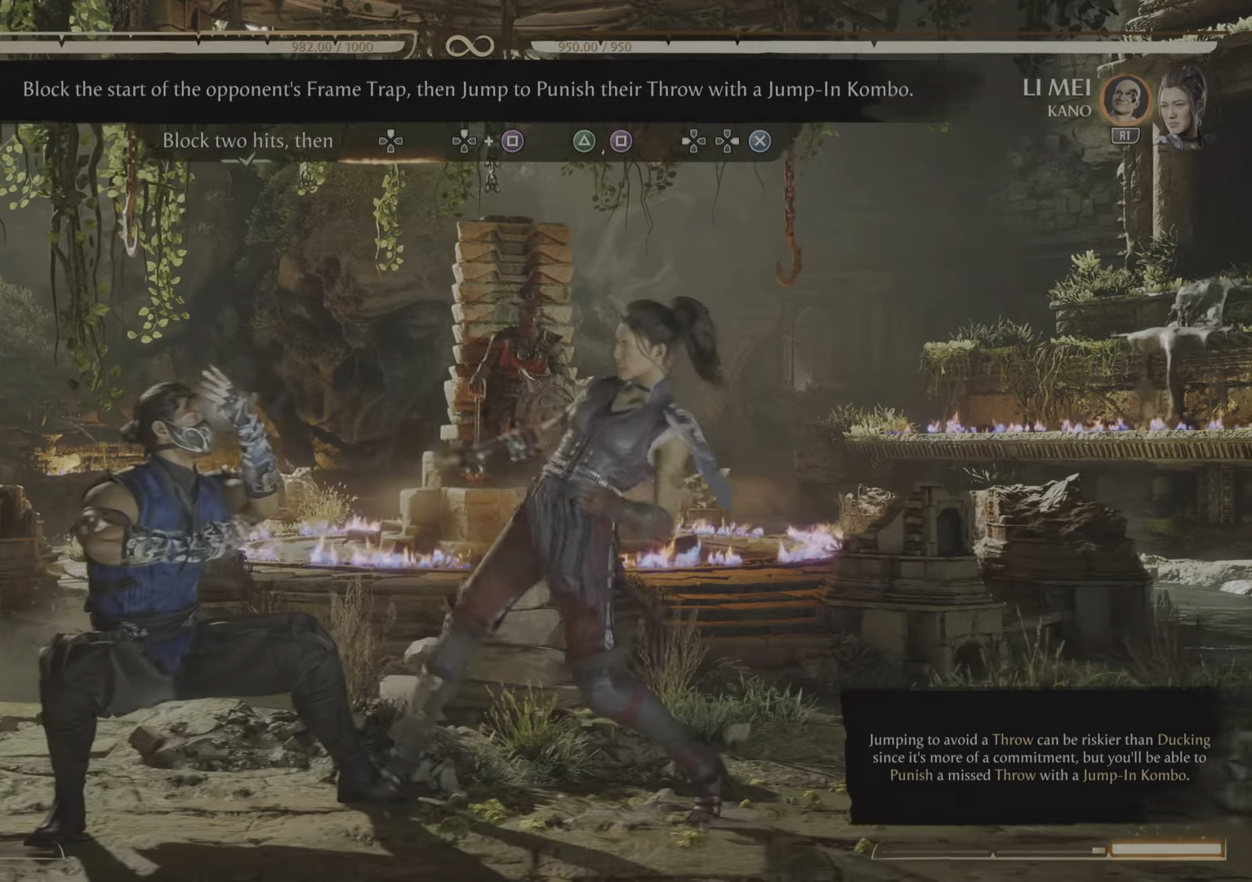
{"buttons": [], "events": [[67, "R2", "up"]]}
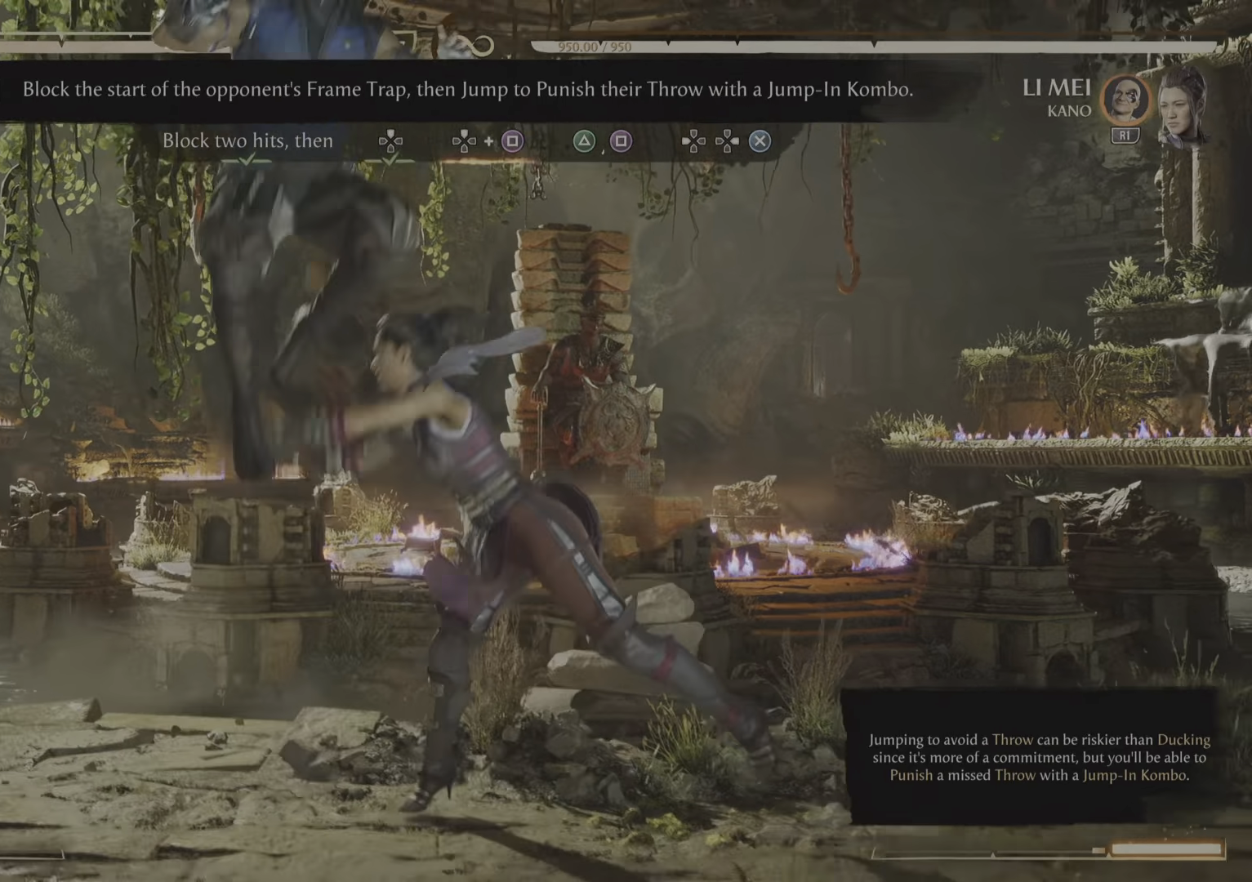
{"buttons": [], "events": [[400, "SQUARE", "down"], [500, "SQUARE", "up"]]}
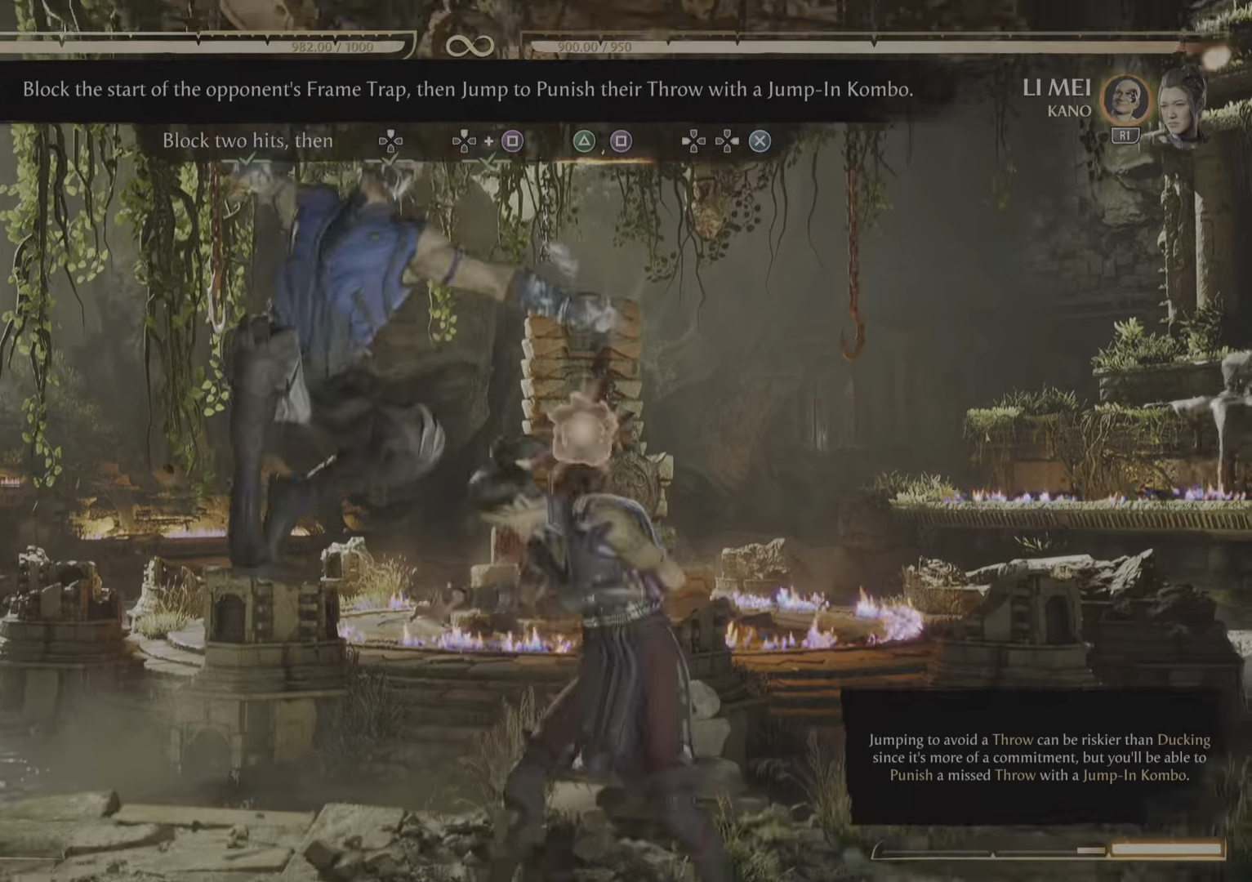
{"buttons": []}
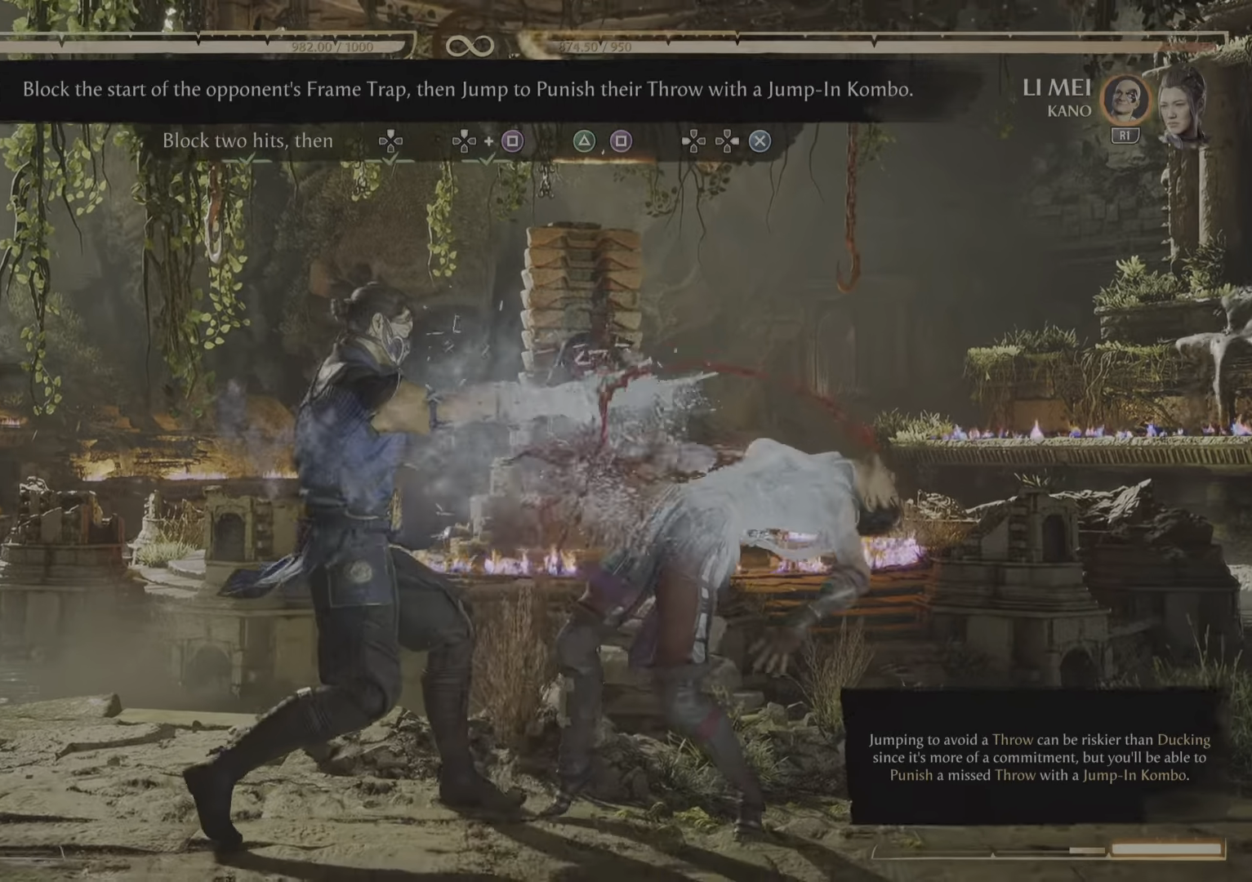
{"buttons": [], "events": []}
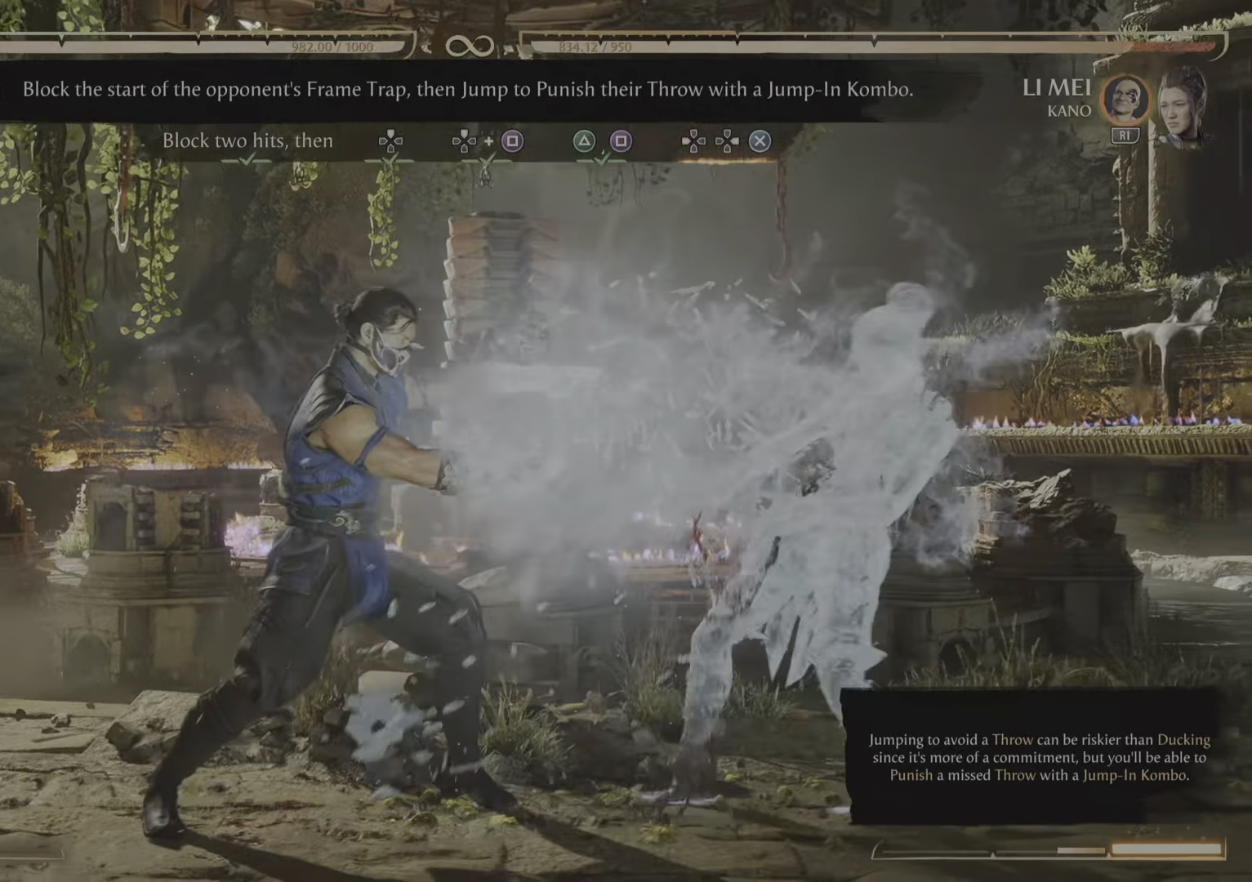
{"buttons": [], "events": []}
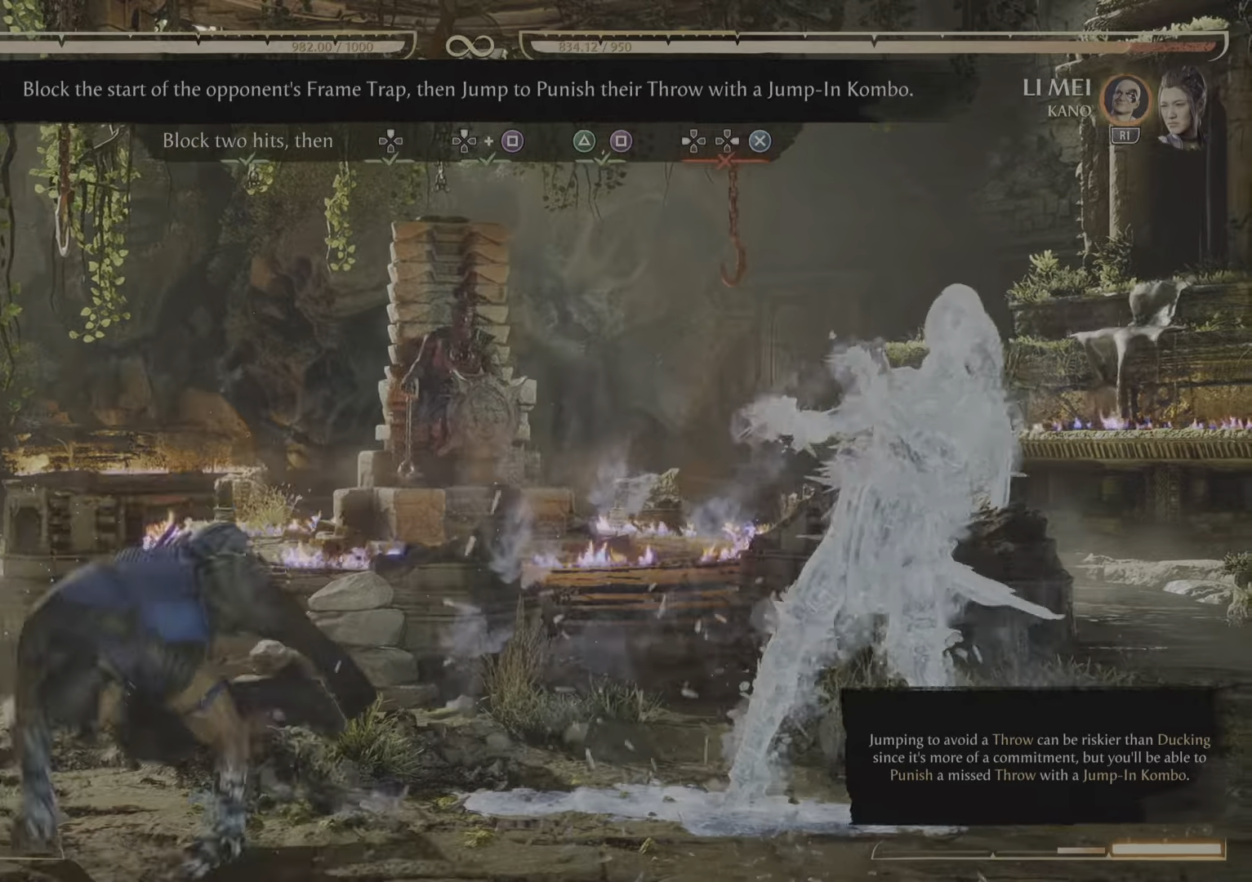
{"buttons": [], "events": []}
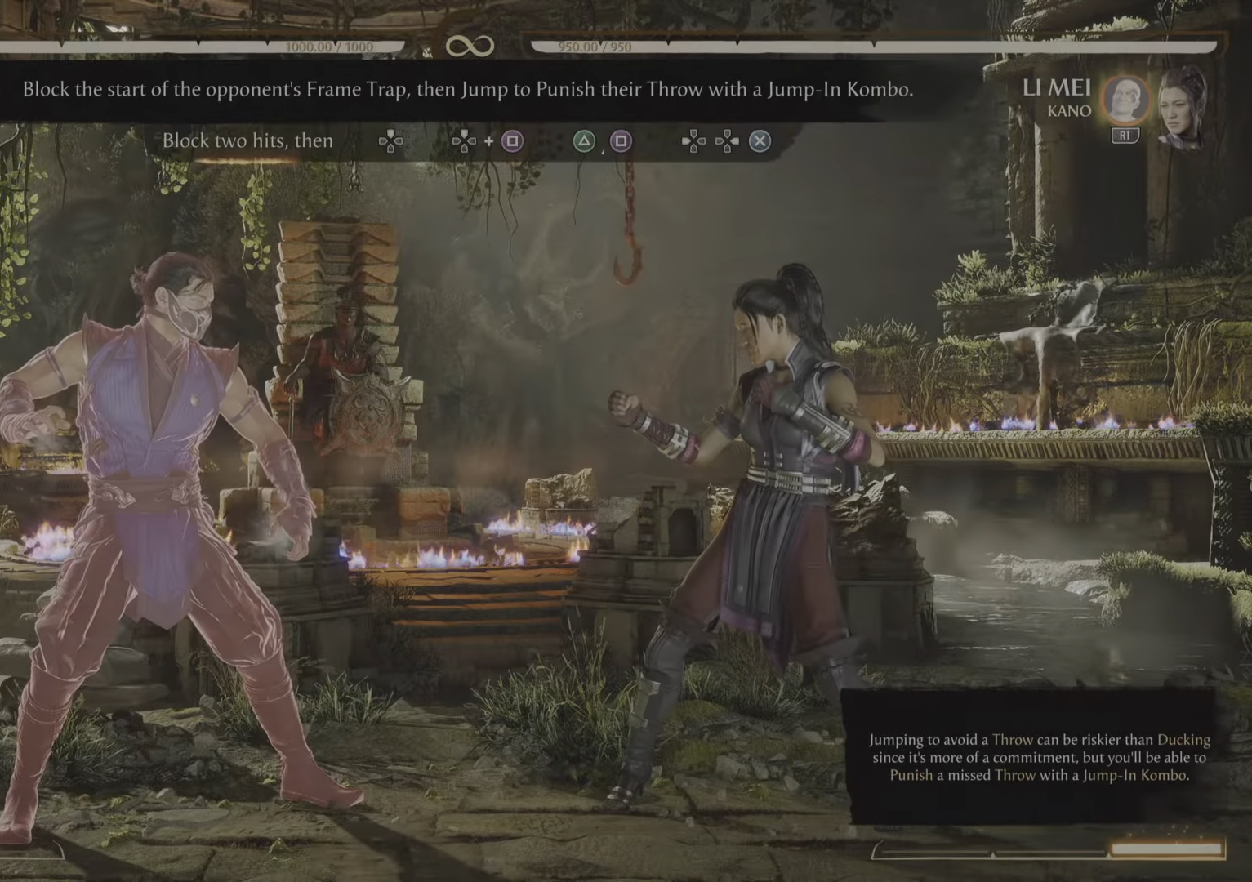
{"buttons": [], "events": []}
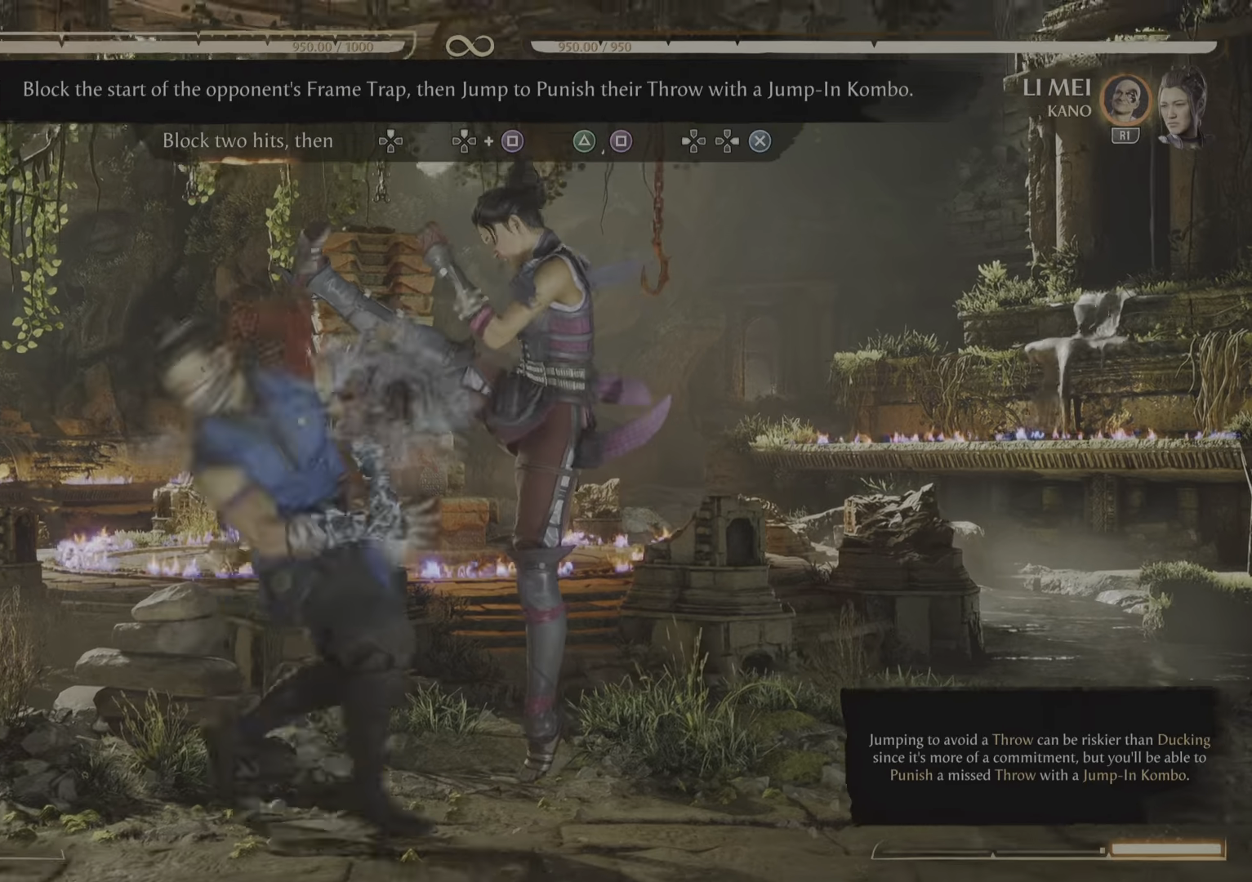
{"buttons": ["R2"], "events": [[267, "R2", "down"]]}
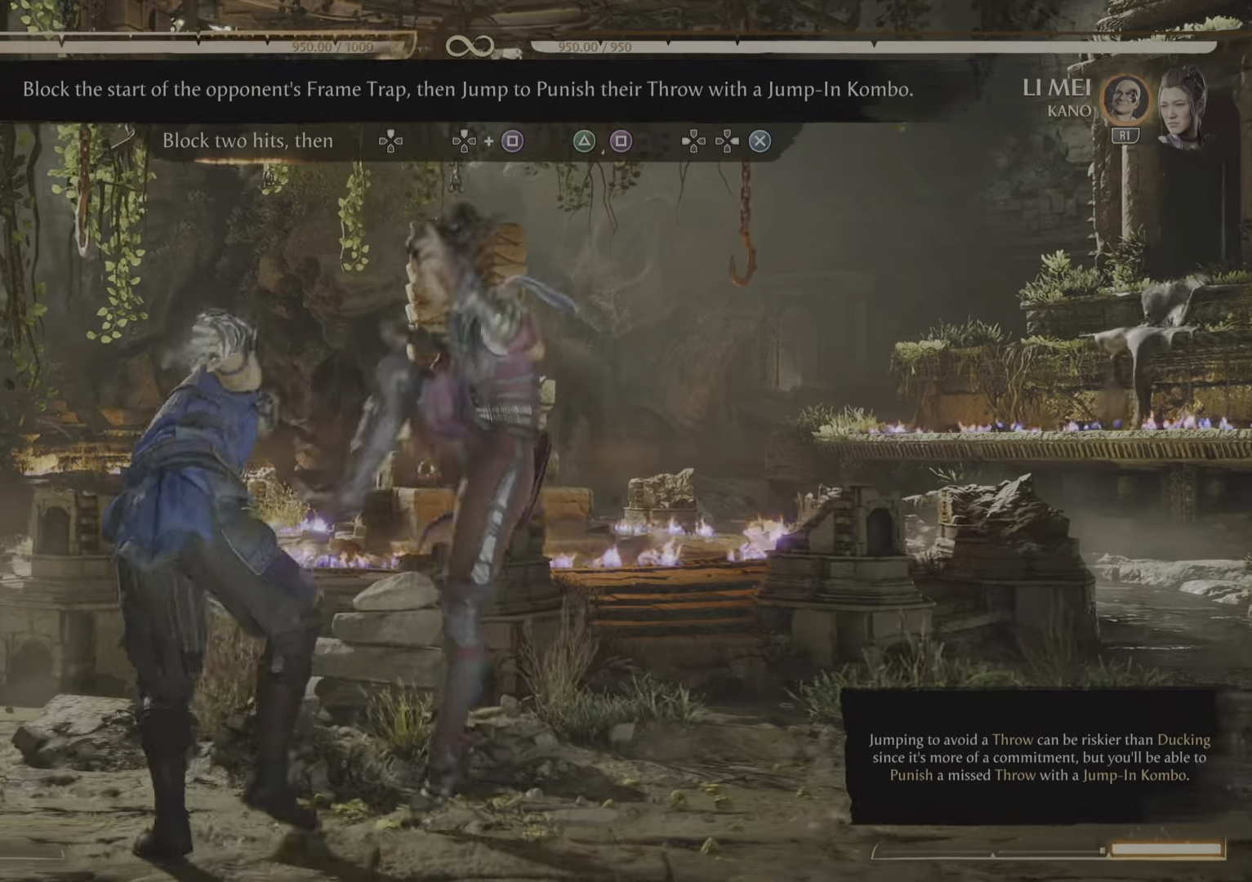
{"buttons": [], "events": [[333, "R2", "up"]]}
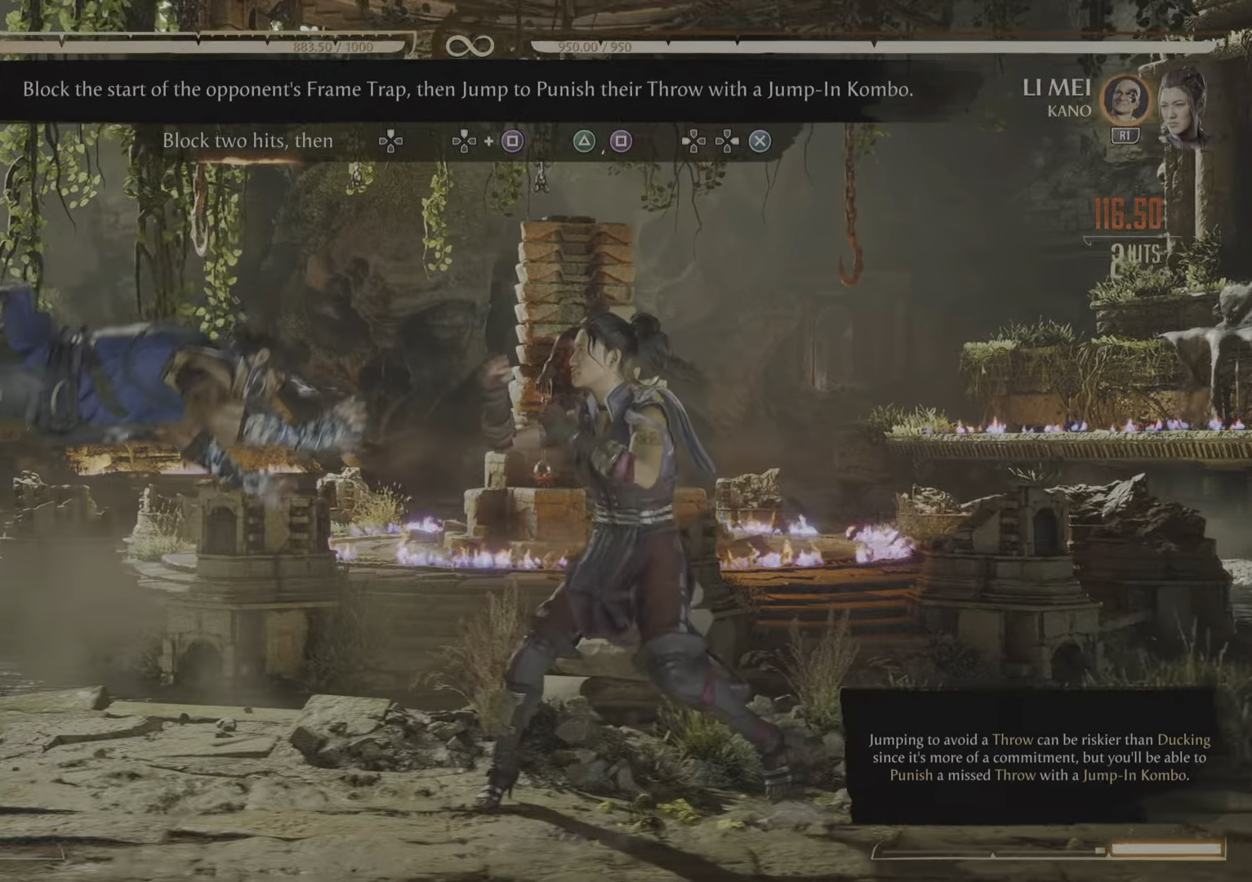
{"buttons": ["R2"], "events": [[184, "R2", "down"]]}
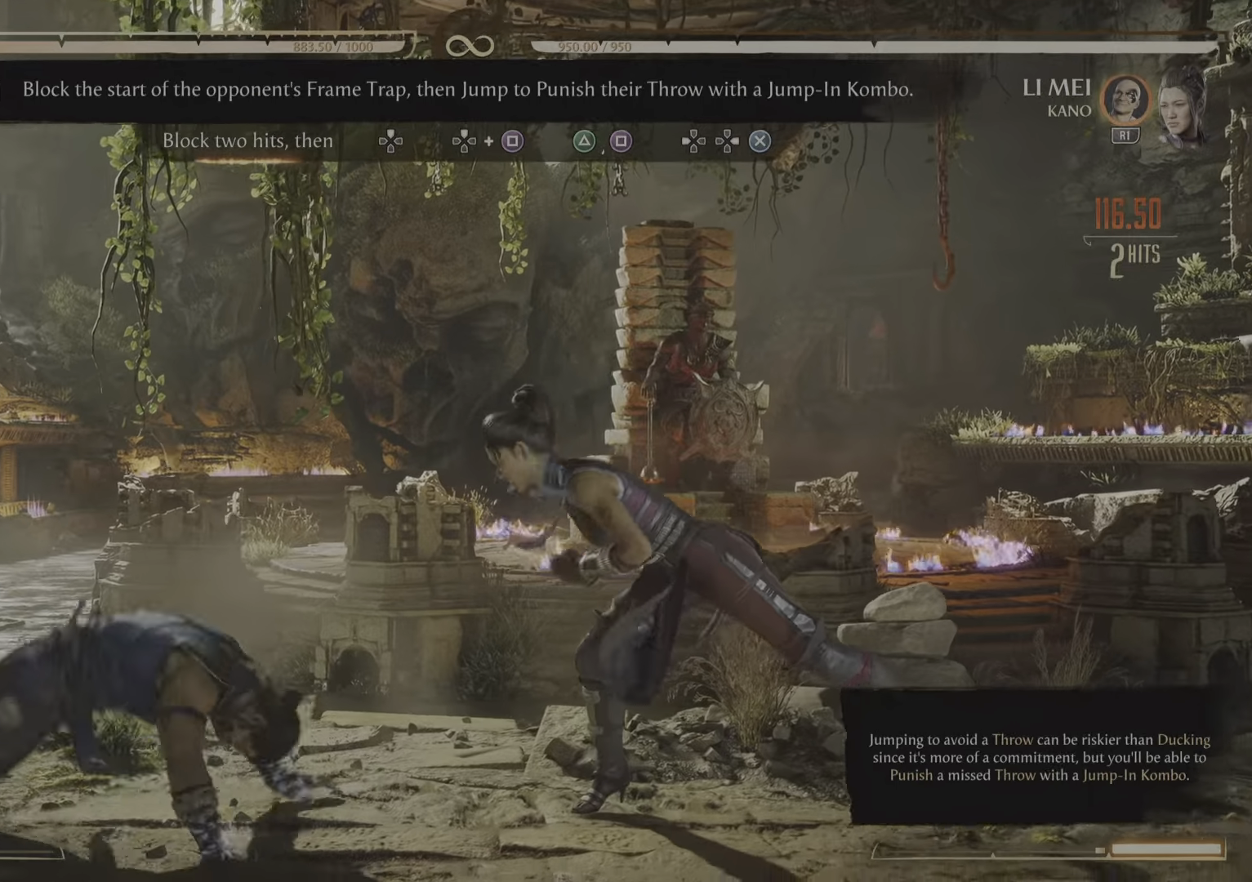
{"buttons": ["R2"], "events": []}
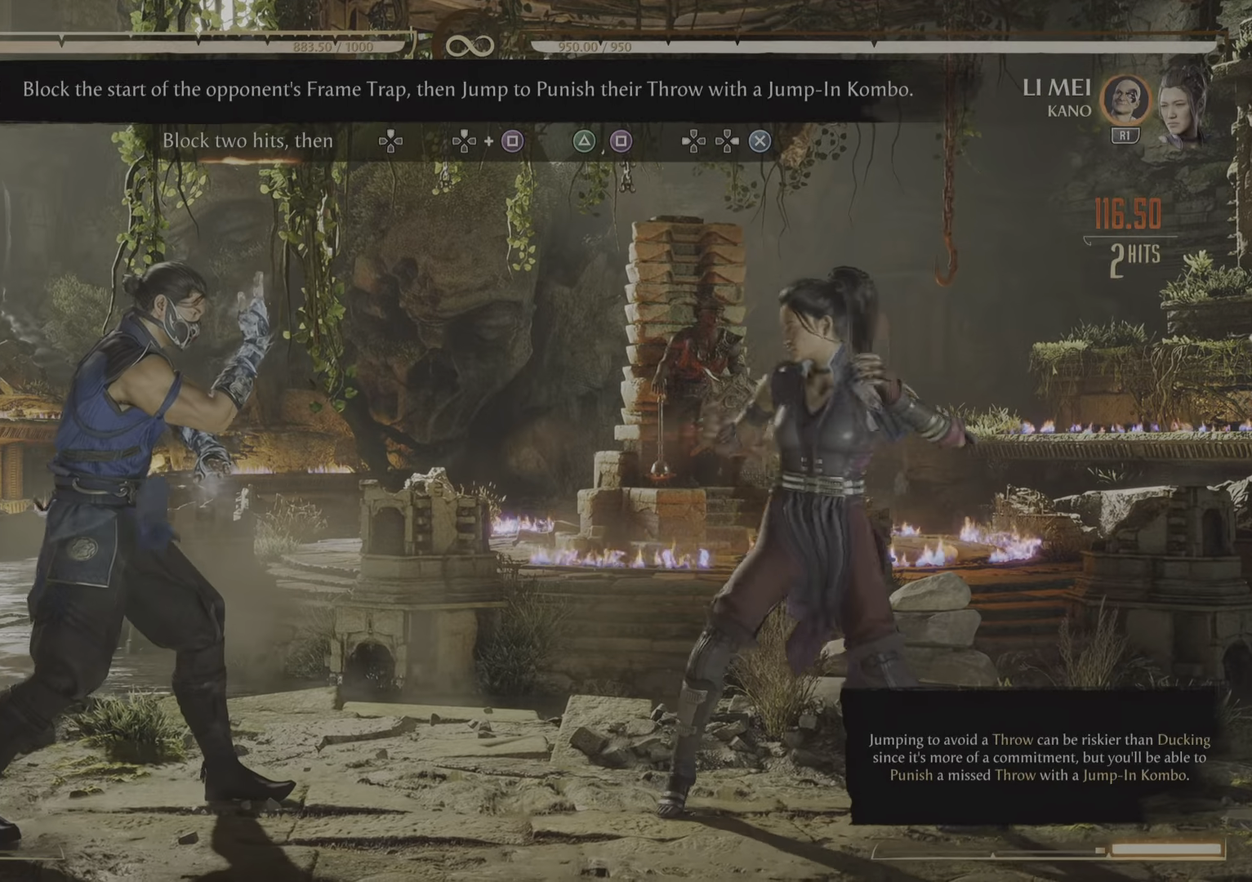
{"buttons": ["R2"], "events": []}
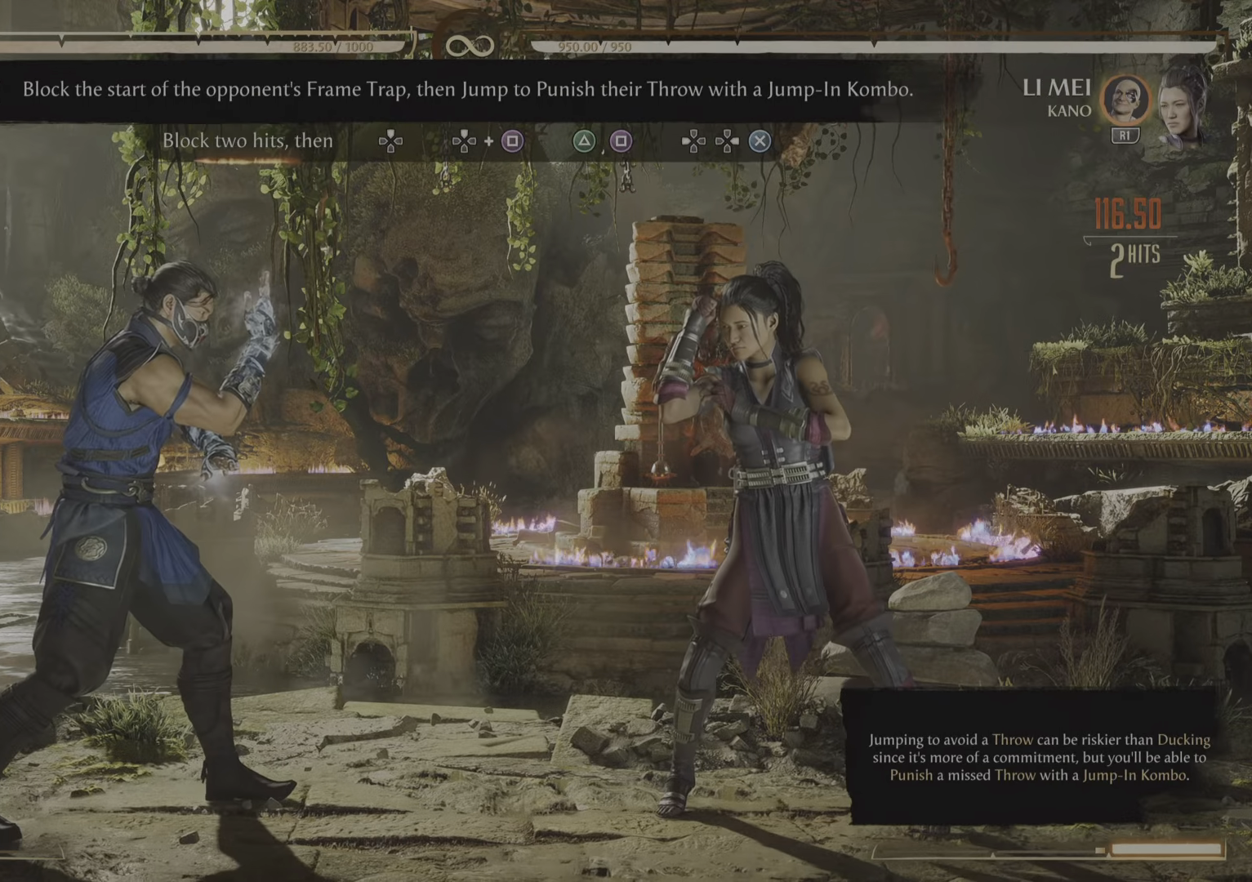
{"buttons": ["R2"], "events": []}
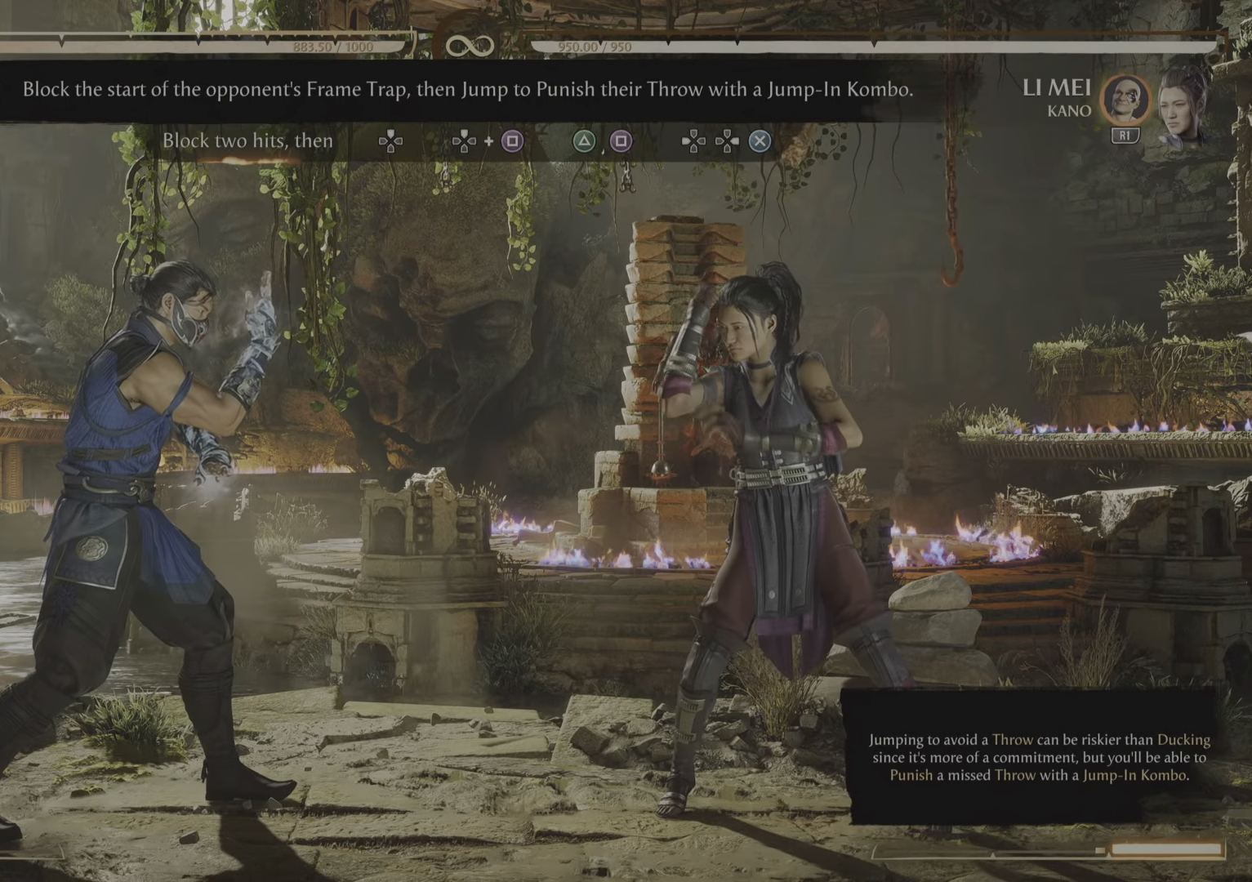
{"buttons": ["R2"], "events": []}
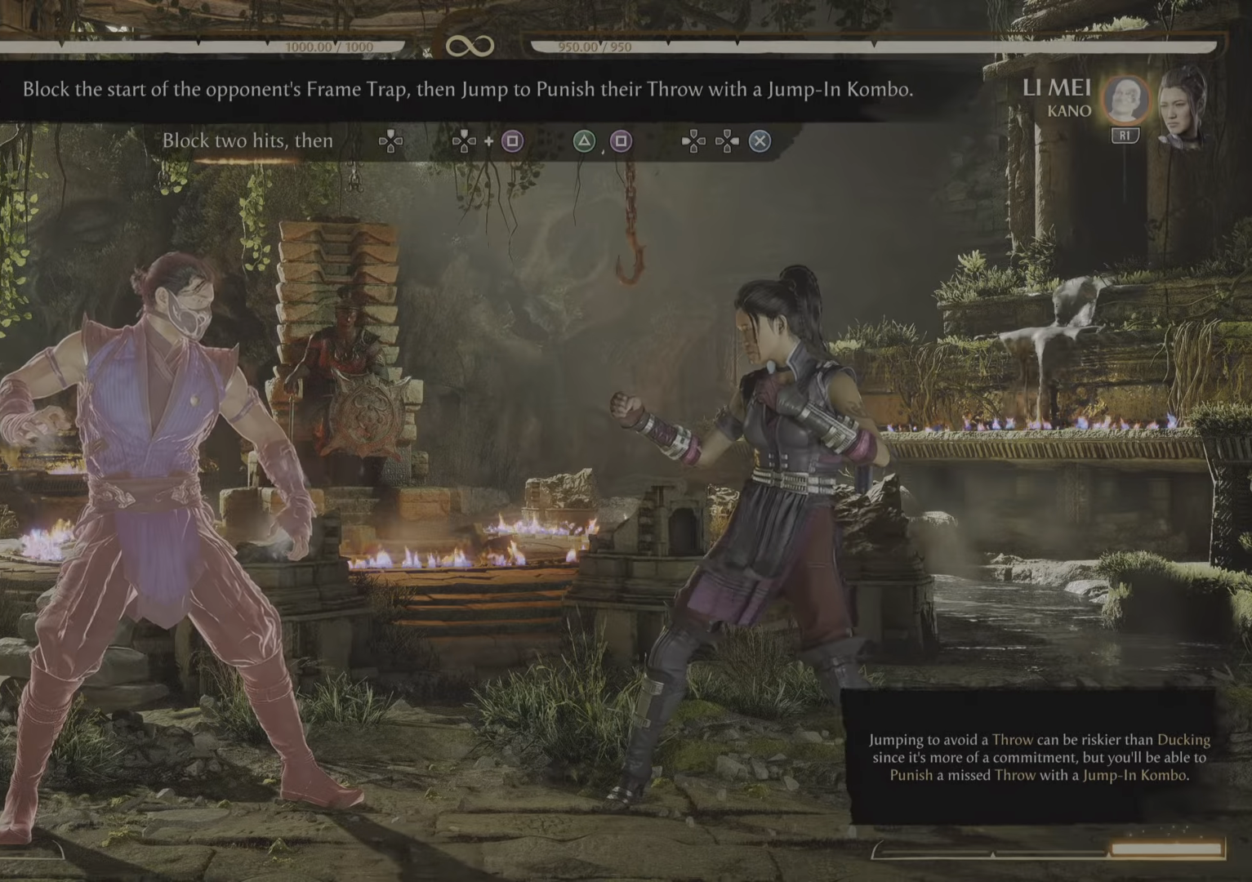
{"buttons": ["R2"], "events": []}
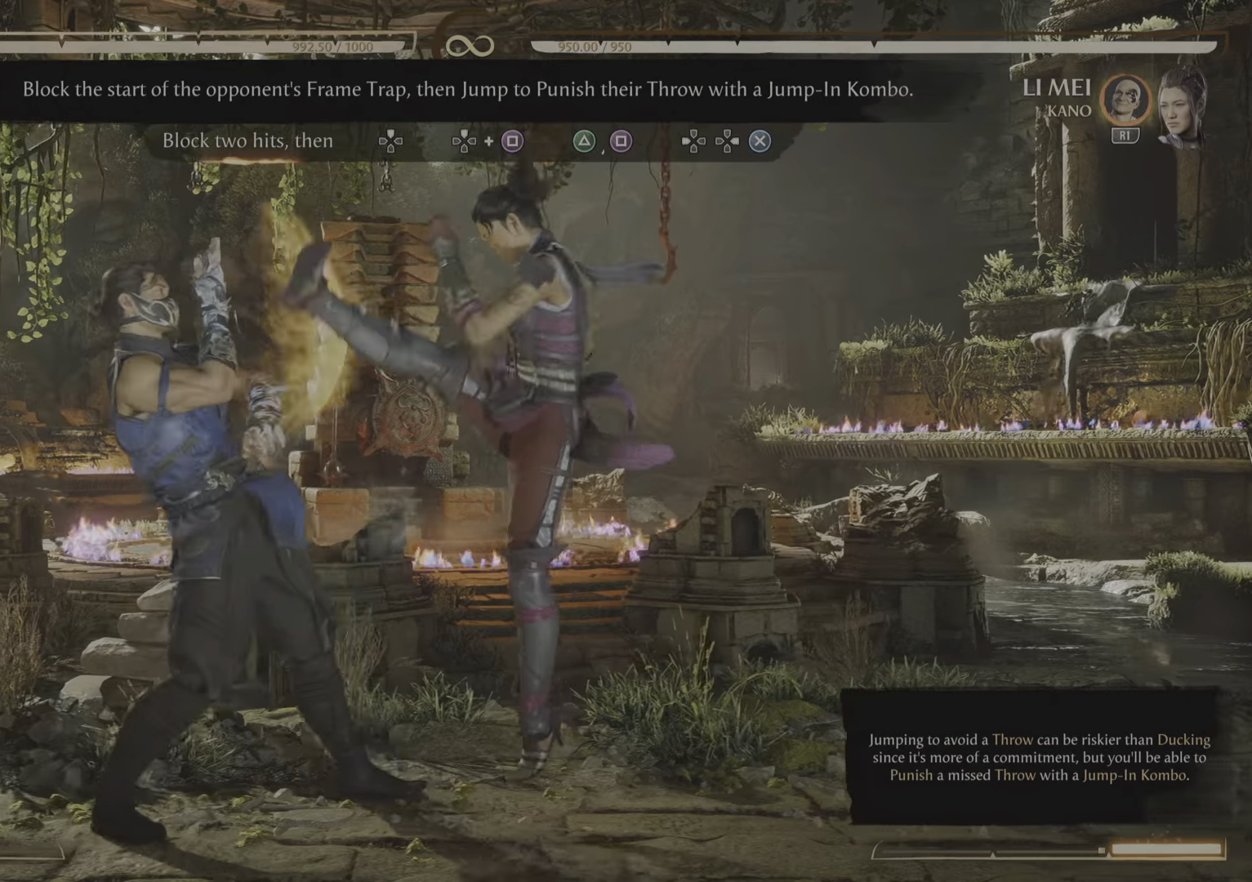
{"buttons": ["R2"], "events": []}
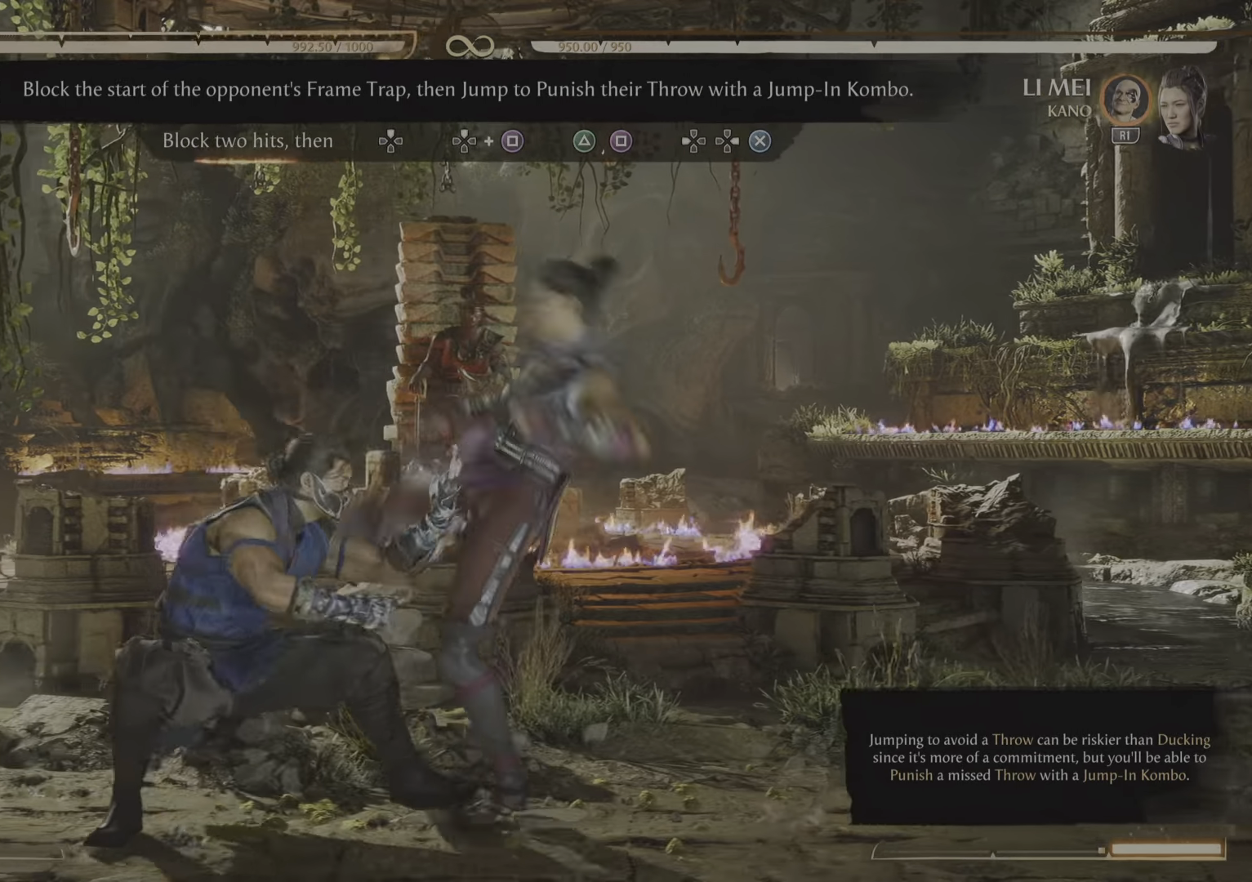
{"buttons": [], "events": [[417, "R2", "up"]]}